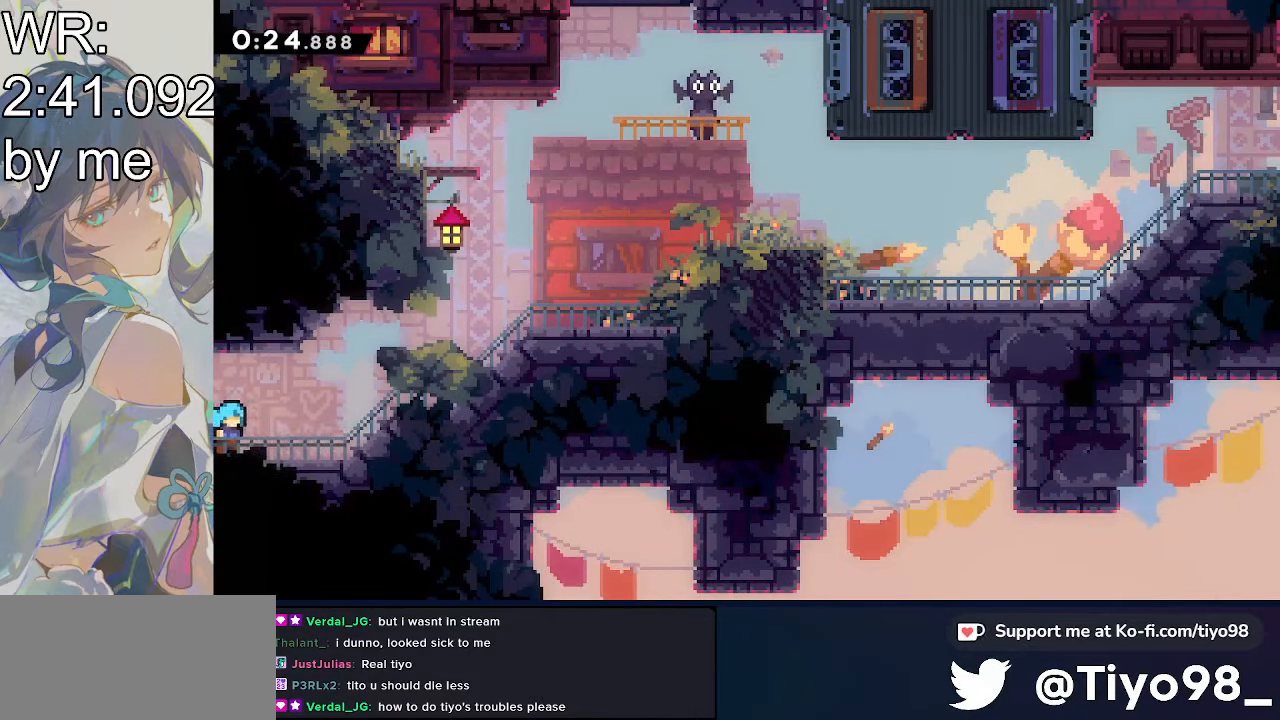
Gameplay with a controller (PlayStation layout); each line is a JSON object with the inputs held at the frame after it. "events" lists button and stick changes between this image and that frame as [ms after this image, input, new state], when the widget could be followed in between. Not read: left_stick right_stick.
{"buttons": ["CROSS", "DPAD_RIGHT"], "events": [[117, "SQUARE", "down"], [267, "SQUARE", "up"], [350, "CROSS", "down"], [350, "DPAD_DOWN", "up"]]}
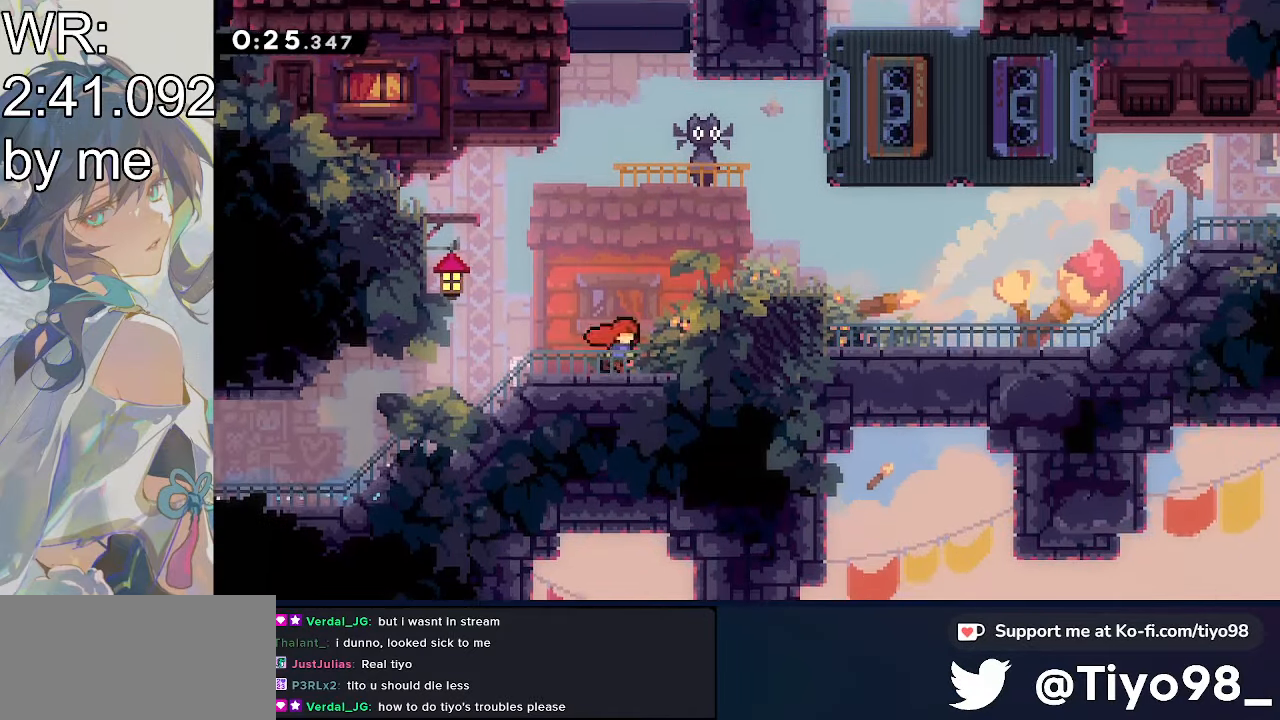
{"buttons": ["R2", "DPAD_RIGHT"], "events": [[17, "CROSS", "up"], [133, "CROSS", "down"], [350, "CROSS", "up"], [450, "R2", "down"]]}
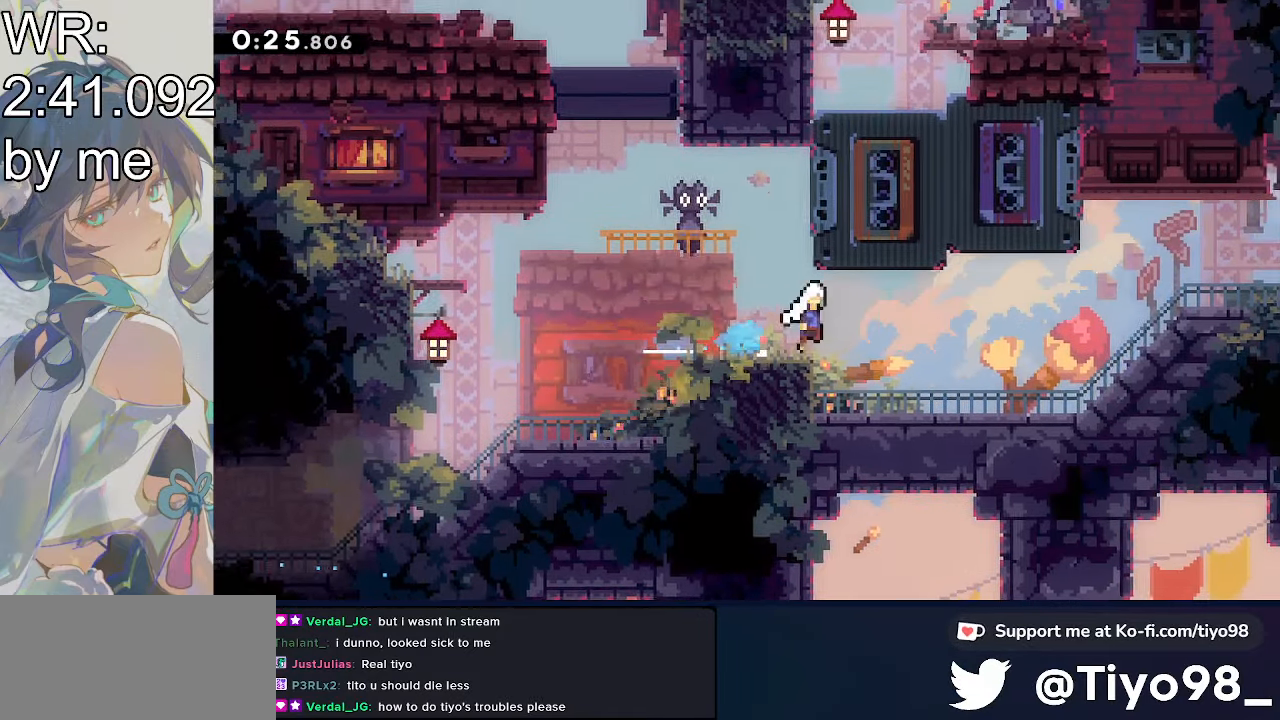
{"buttons": ["CROSS", "DPAD_DOWN", "DPAD_RIGHT"], "events": [[50, "DPAD_DOWN", "down"], [50, "R2", "up"], [150, "CROSS", "down"], [150, "SQUARE", "down"], [267, "SQUARE", "up"], [350, "CROSS", "up"], [450, "CROSS", "down"]]}
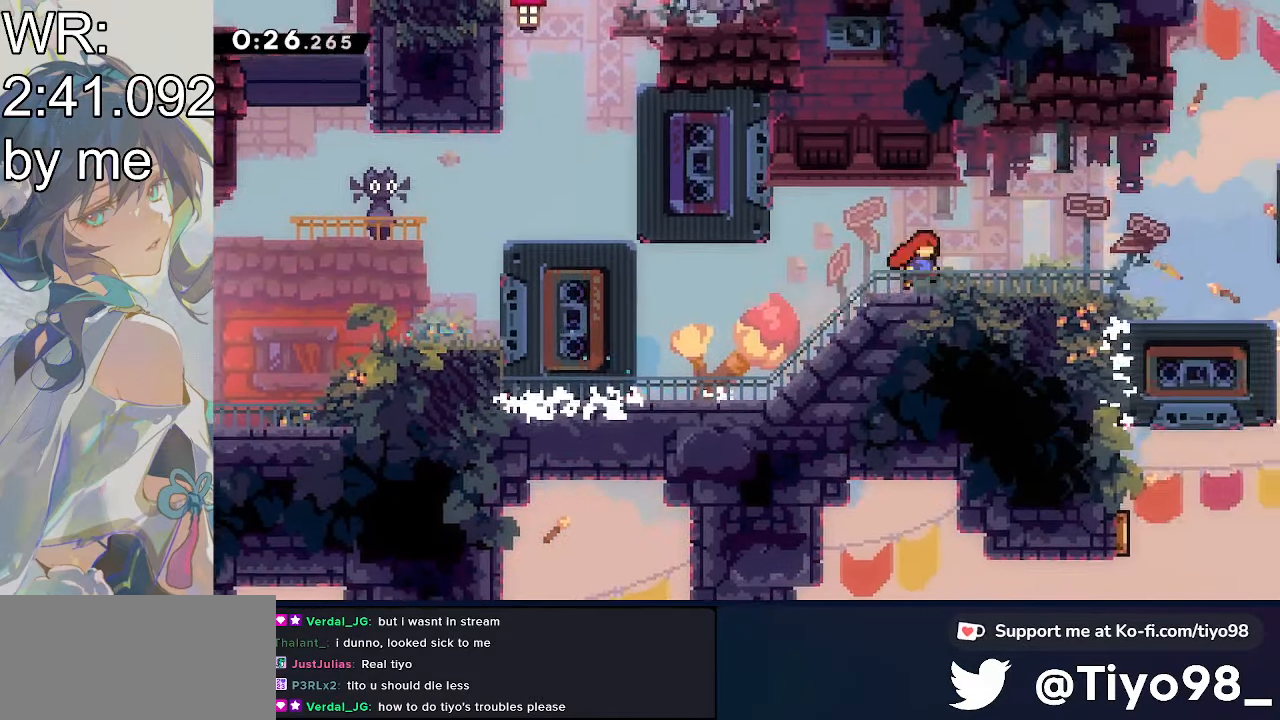
{"buttons": ["CROSS", "SQUARE", "DPAD_DOWN", "DPAD_RIGHT"], "events": [[133, "SQUARE", "down"], [250, "SQUARE", "up"], [383, "SQUARE", "down"]]}
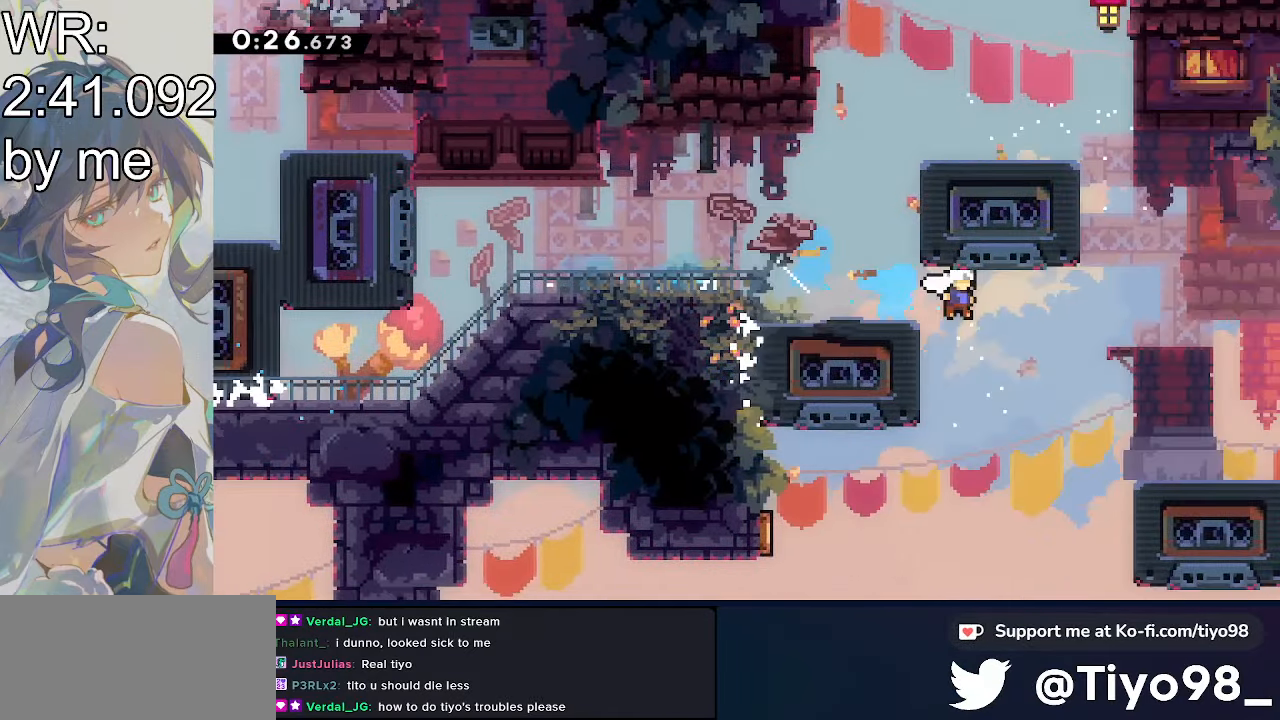
{"buttons": ["CROSS", "DPAD_DOWN", "DPAD_RIGHT"], "events": [[33, "SQUARE", "up"], [217, "SQUARE", "down"], [367, "SQUARE", "up"]]}
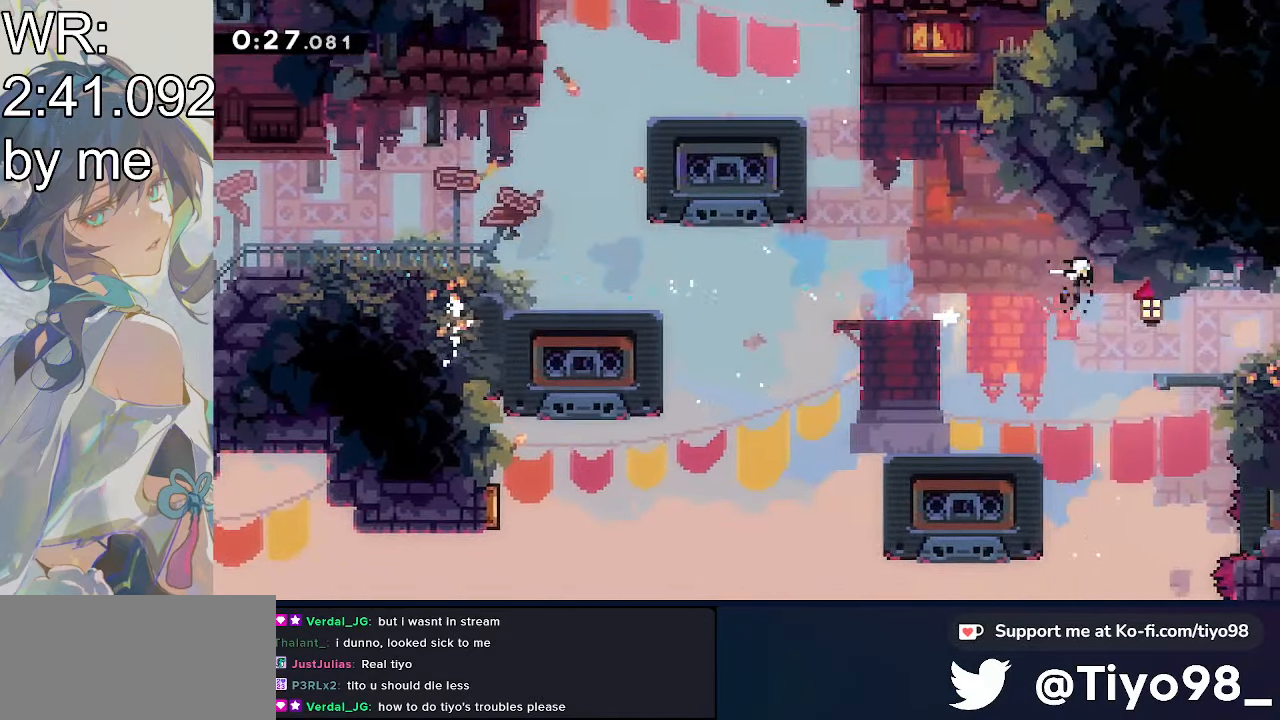
{"buttons": ["DPAD_DOWN", "DPAD_RIGHT"], "events": [[33, "SQUARE", "down"], [183, "SQUARE", "up"], [283, "CROSS", "up"], [283, "SQUARE", "down"], [417, "SQUARE", "up"]]}
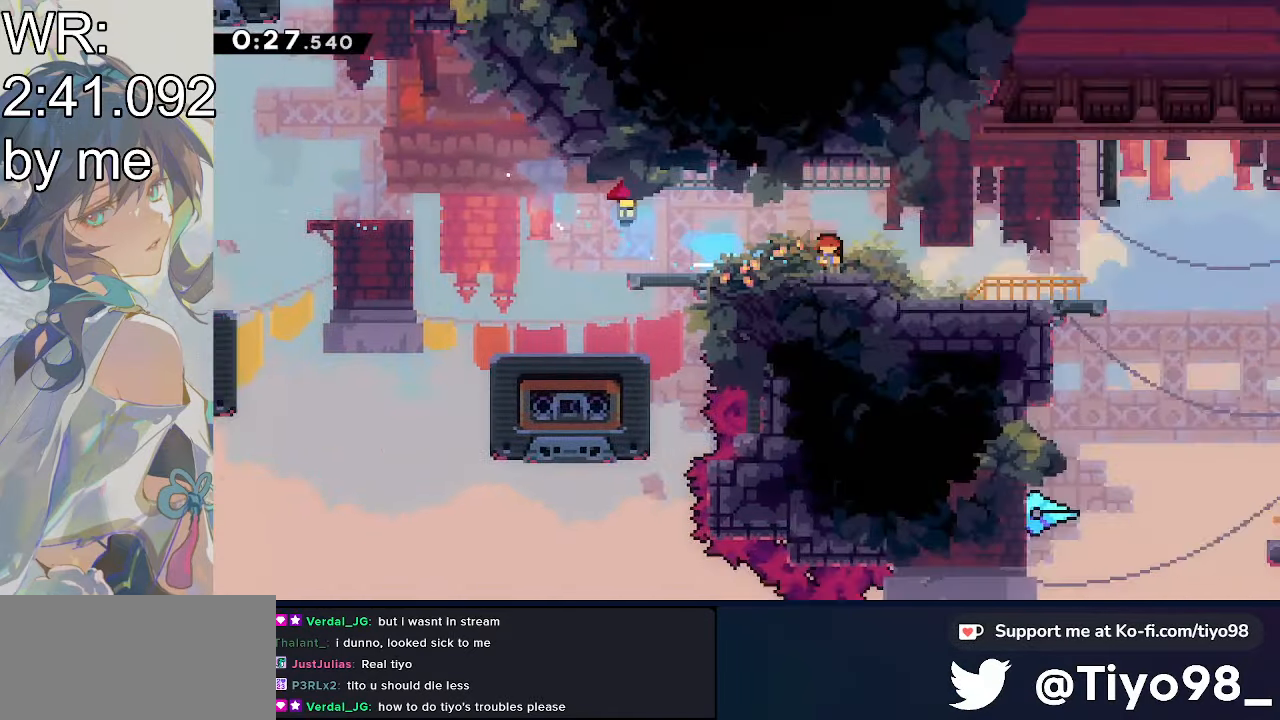
{"buttons": ["DPAD_RIGHT"], "events": [[17, "DPAD_DOWN", "up"]]}
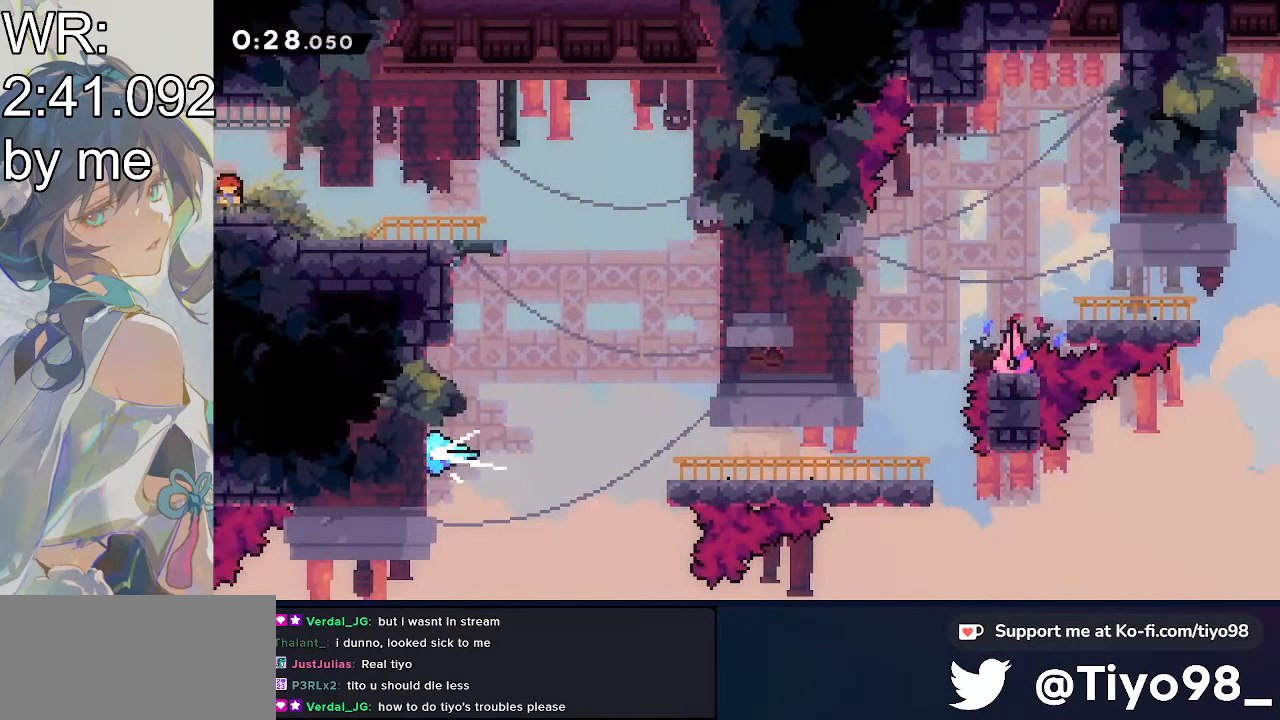
{"buttons": ["CROSS", "SQUARE", "DPAD_DOWN", "DPAD_RIGHT"], "events": [[33, "DPAD_DOWN", "down"], [133, "CROSS", "down"], [233, "SQUARE", "down"], [333, "SQUARE", "up"], [500, "SQUARE", "down"]]}
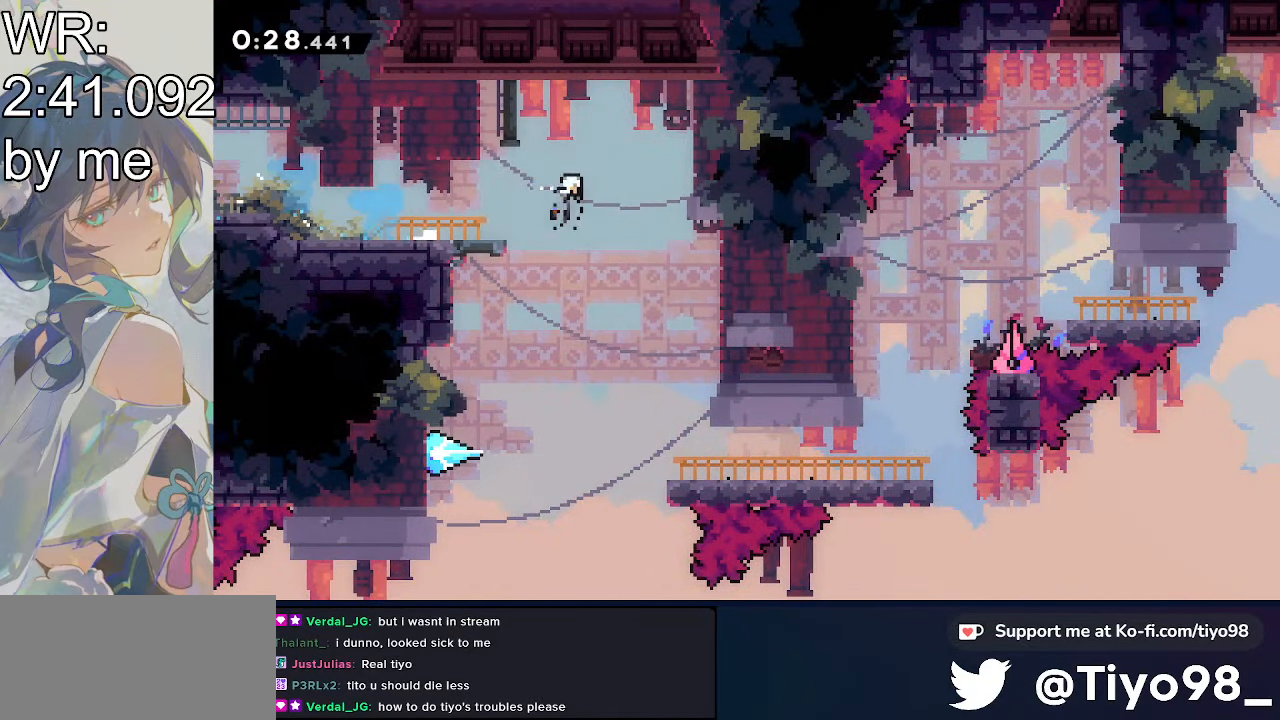
{"buttons": [], "events": [[183, "SQUARE", "up"], [283, "CROSS", "up"], [283, "DPAD_RIGHT", "up"], [484, "DPAD_DOWN", "up"]]}
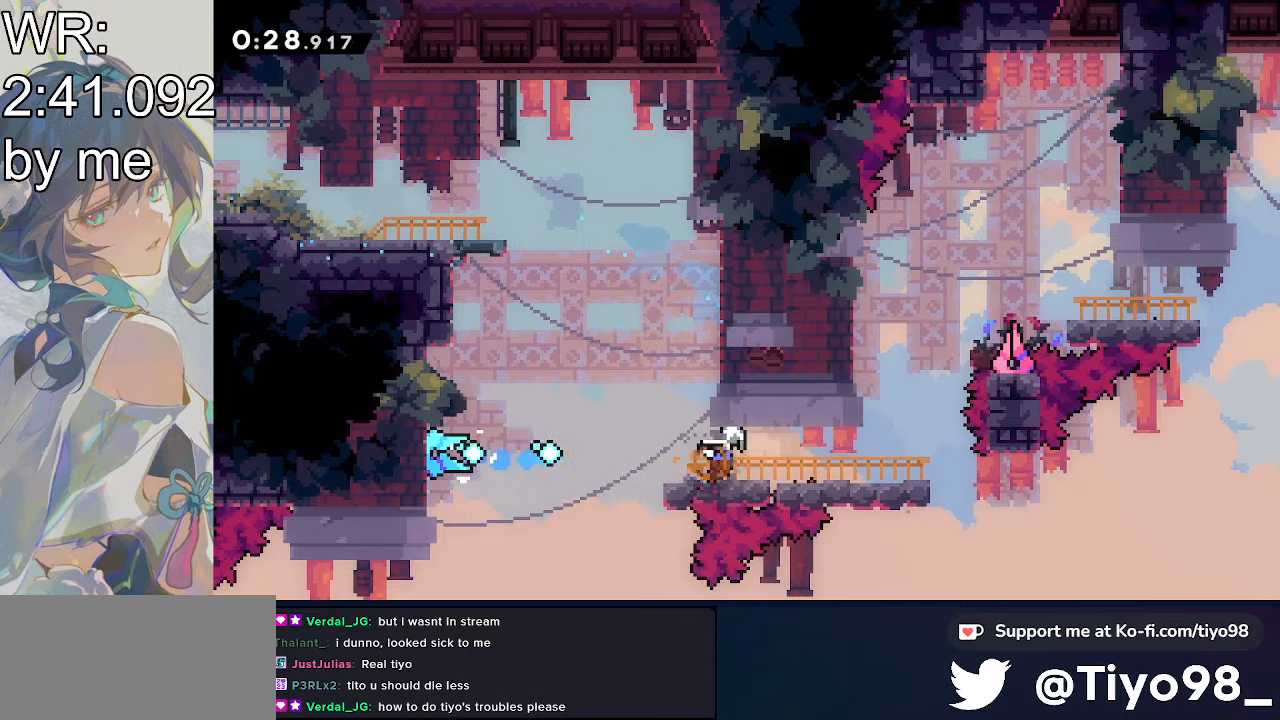
{"buttons": ["SQUARE", "DPAD_UP"], "events": [[84, "DPAD_RIGHT", "down"], [84, "SQUARE", "down"], [184, "SQUARE", "up"], [317, "DPAD_UP", "down"], [417, "DPAD_RIGHT", "up"], [417, "SQUARE", "down"]]}
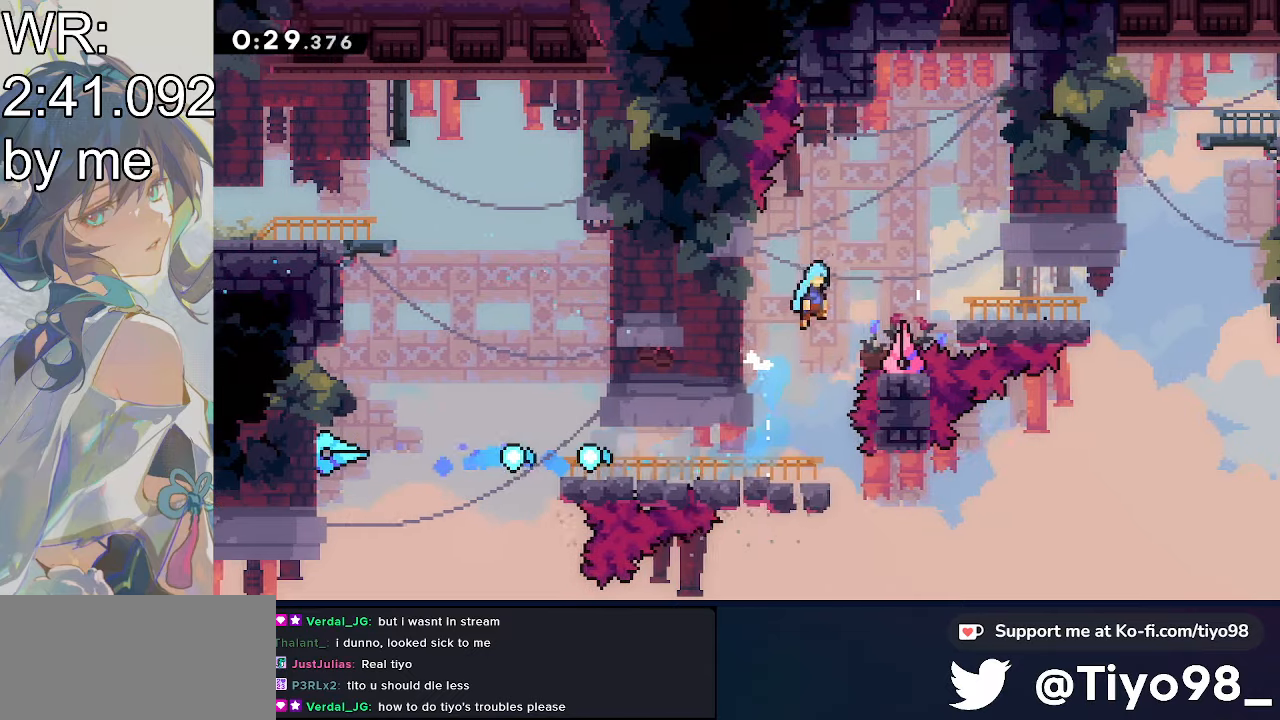
{"buttons": ["DPAD_DOWN", "DPAD_RIGHT"], "events": [[17, "DPAD_RIGHT", "down"], [17, "DPAD_UP", "up"], [17, "SQUARE", "up"], [117, "CROSS", "down"], [217, "CROSS", "up"], [417, "DPAD_DOWN", "down"]]}
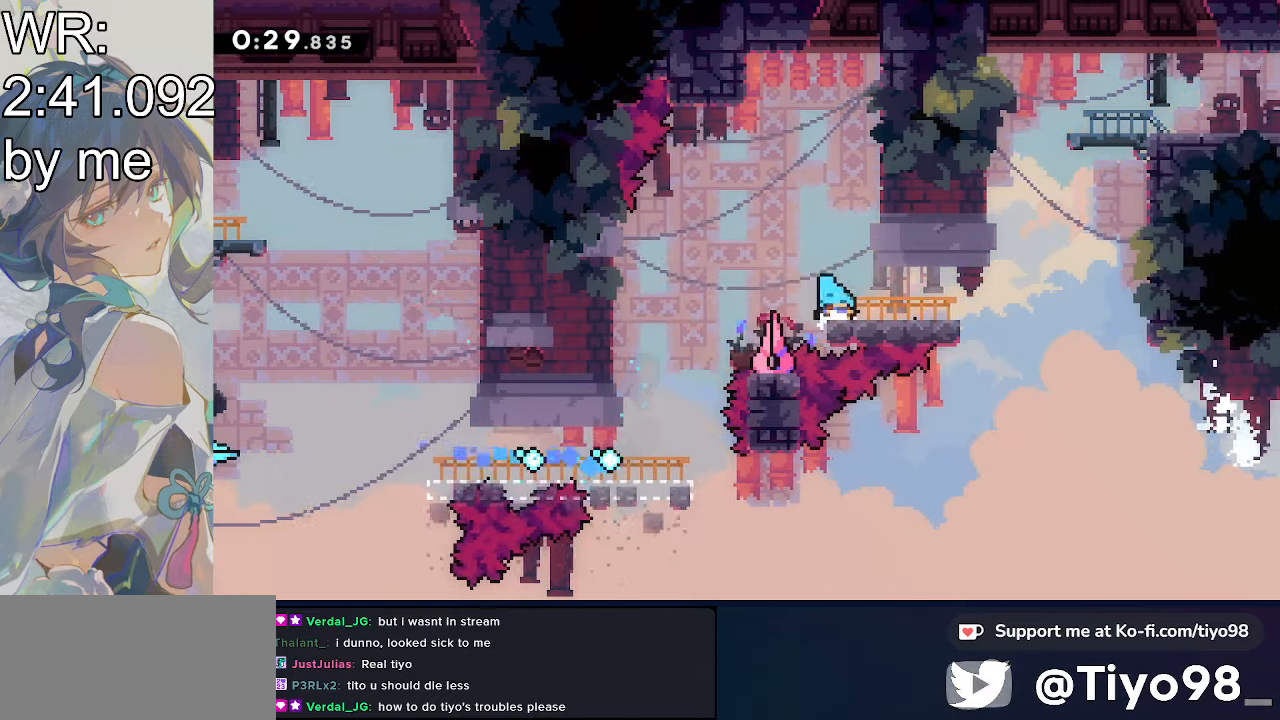
{"buttons": ["CROSS", "L2", "DPAD_RIGHT"], "events": [[50, "SQUARE", "down"], [167, "SQUARE", "up"], [267, "CROSS", "down"], [267, "DPAD_DOWN", "up"], [417, "L2", "down"]]}
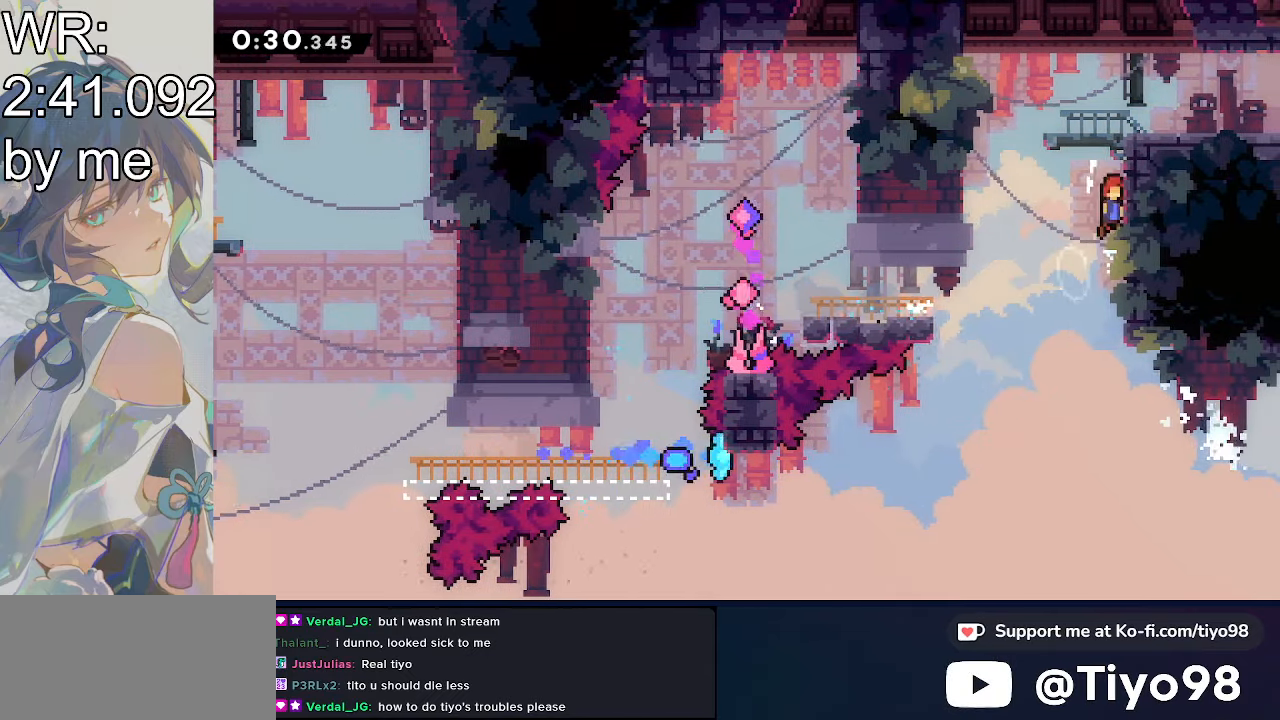
{"buttons": ["L2", "R2", "DPAD_RIGHT"], "events": [[17, "CIRCLE", "down"], [117, "CIRCLE", "up"], [217, "CIRCLE", "down"], [317, "CIRCLE", "up"], [317, "CROSS", "up"], [434, "R2", "down"]]}
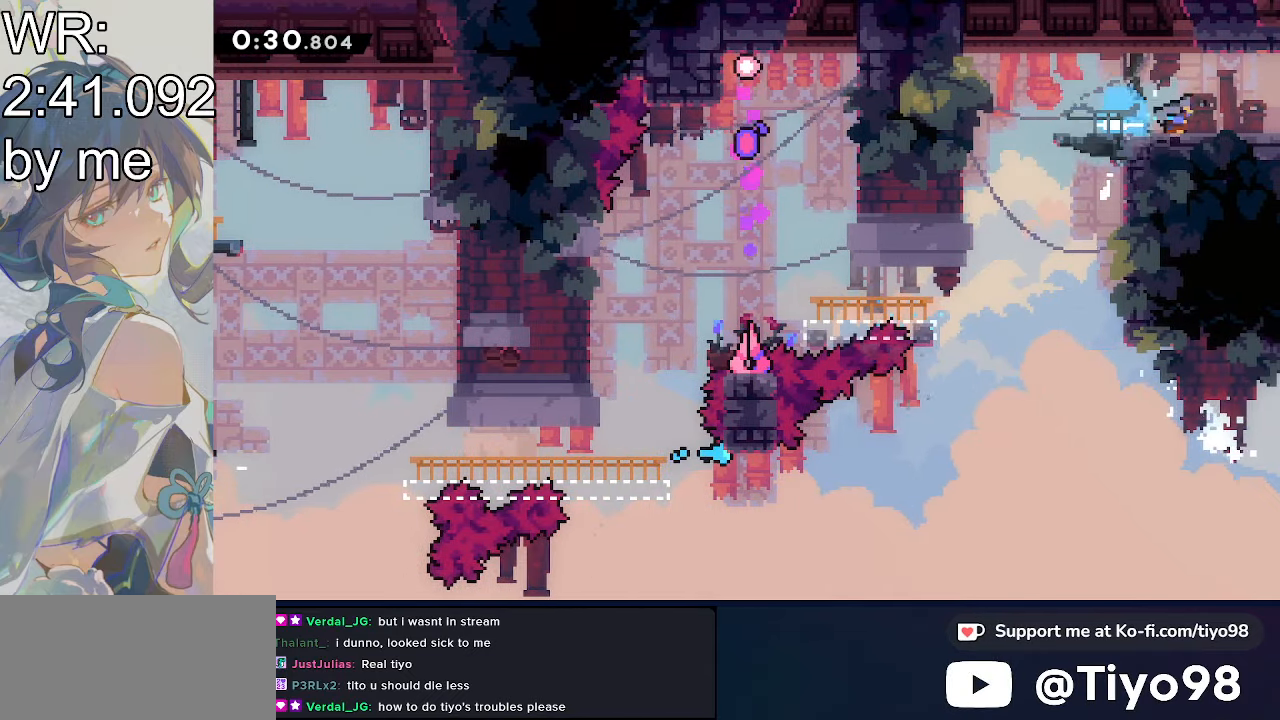
{"buttons": ["CROSS", "DPAD_RIGHT"], "events": [[34, "L2", "up"], [134, "CROSS", "down"], [134, "R2", "up"]]}
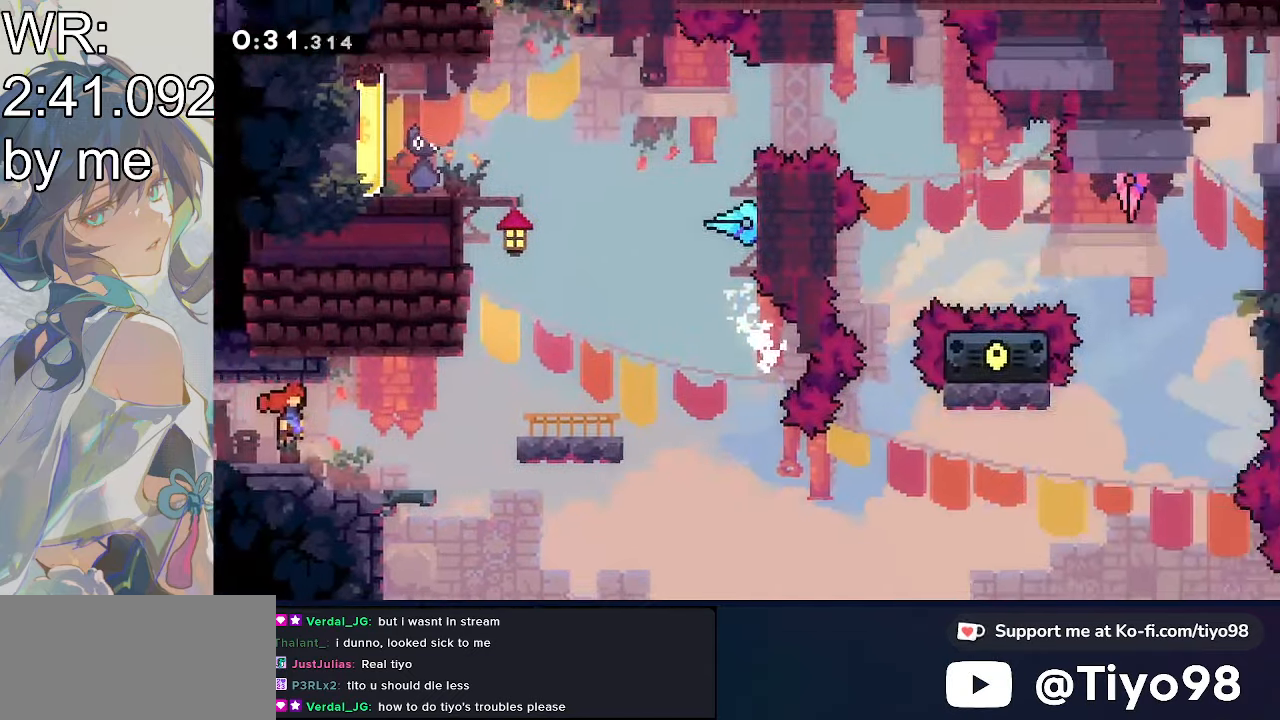
{"buttons": ["CROSS", "DPAD_UP", "DPAD_RIGHT"], "events": [[484, "DPAD_UP", "down"]]}
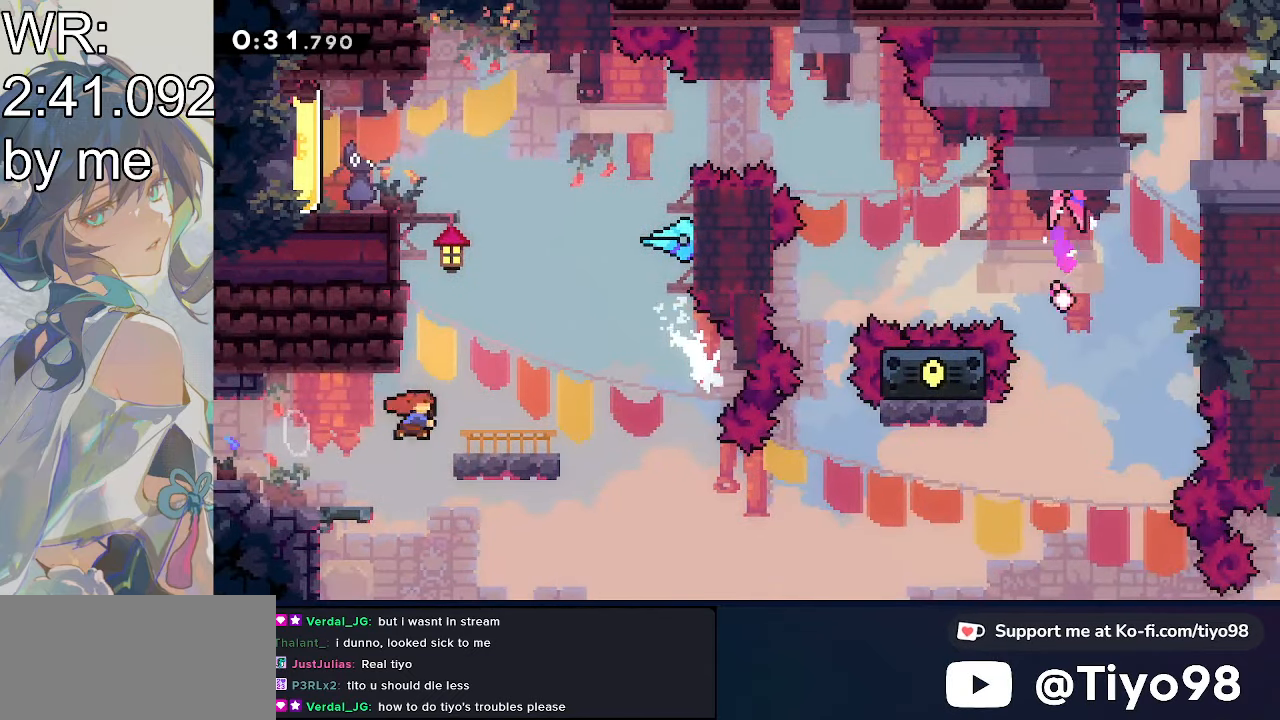
{"buttons": ["CROSS", "CIRCLE", "L2", "DPAD_LEFT"], "events": [[84, "DPAD_RIGHT", "up"], [84, "SQUARE", "down"], [267, "DPAD_LEFT", "down"], [367, "DPAD_UP", "up"], [367, "L2", "down"], [367, "SQUARE", "up"], [467, "CIRCLE", "down"]]}
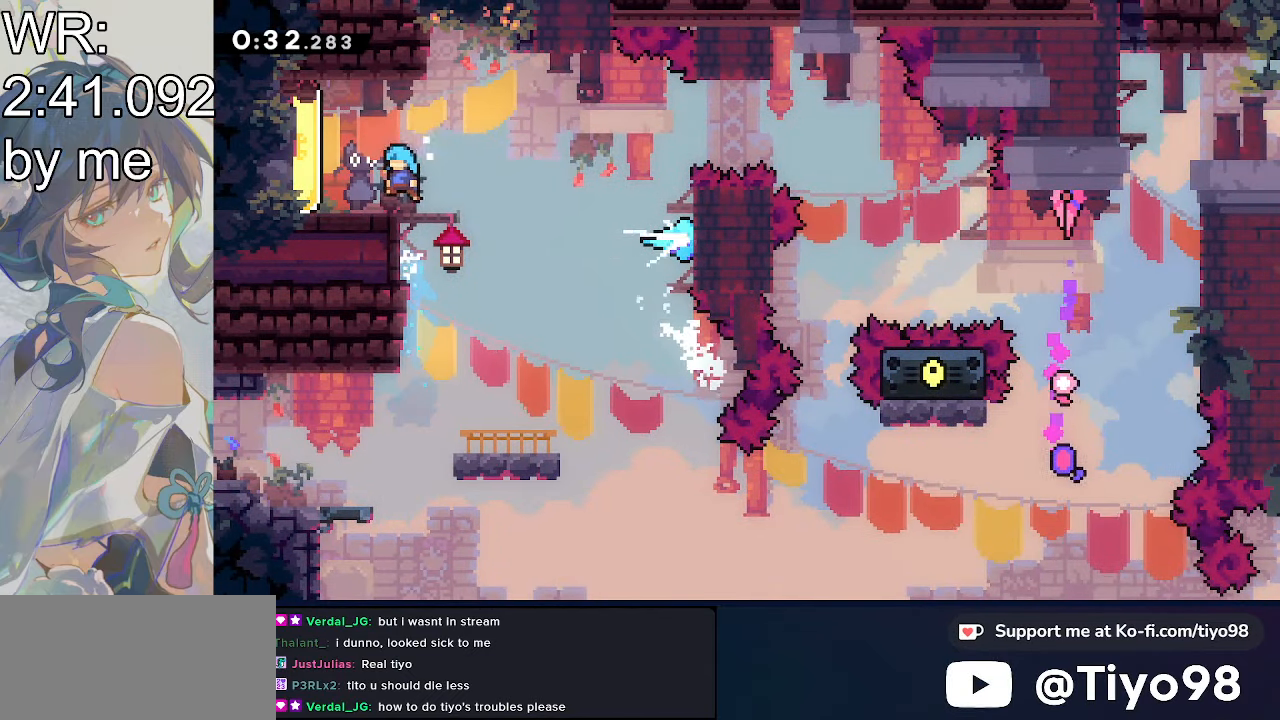
{"buttons": ["CROSS", "DPAD_RIGHT"], "events": [[67, "CIRCLE", "up"], [67, "CROSS", "up"], [167, "DPAD_DOWN", "down"], [167, "L2", "up"], [267, "DPAD_DOWN", "up"], [267, "DPAD_LEFT", "up"], [267, "DPAD_RIGHT", "down"], [267, "SQUARE", "down"], [350, "SQUARE", "up"], [450, "CROSS", "down"]]}
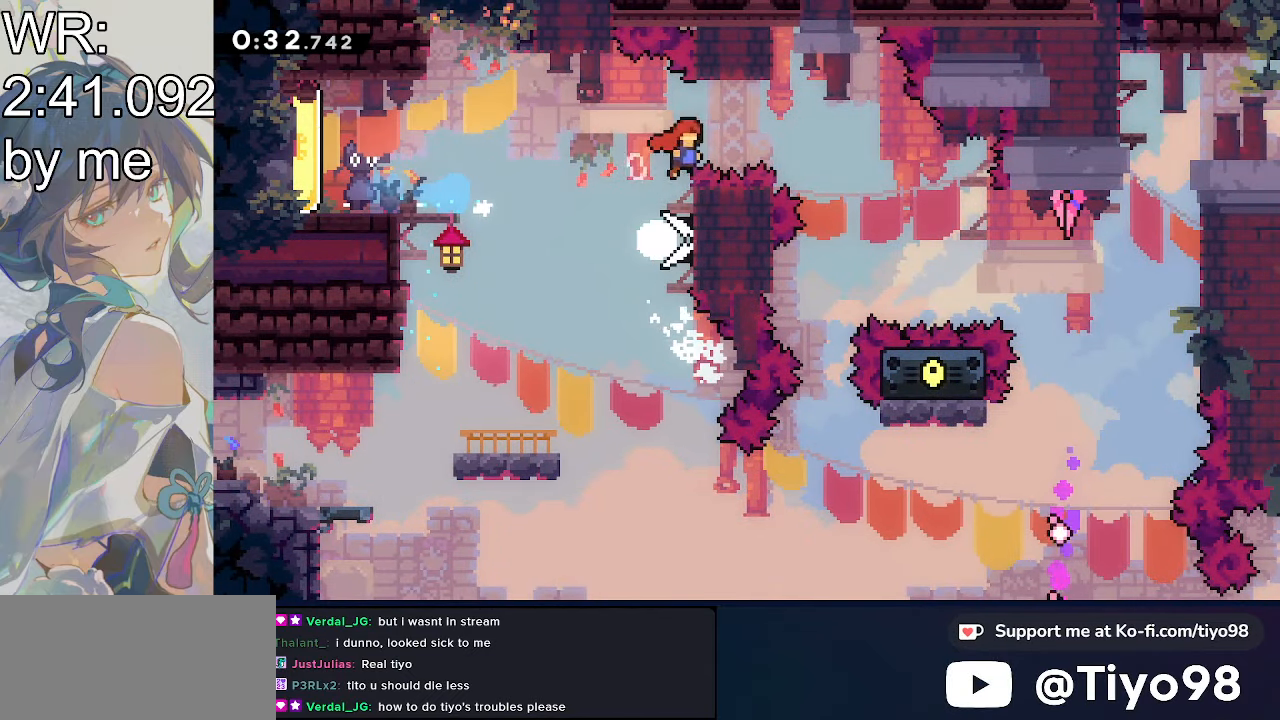
{"buttons": ["CROSS", "DPAD_RIGHT"], "events": []}
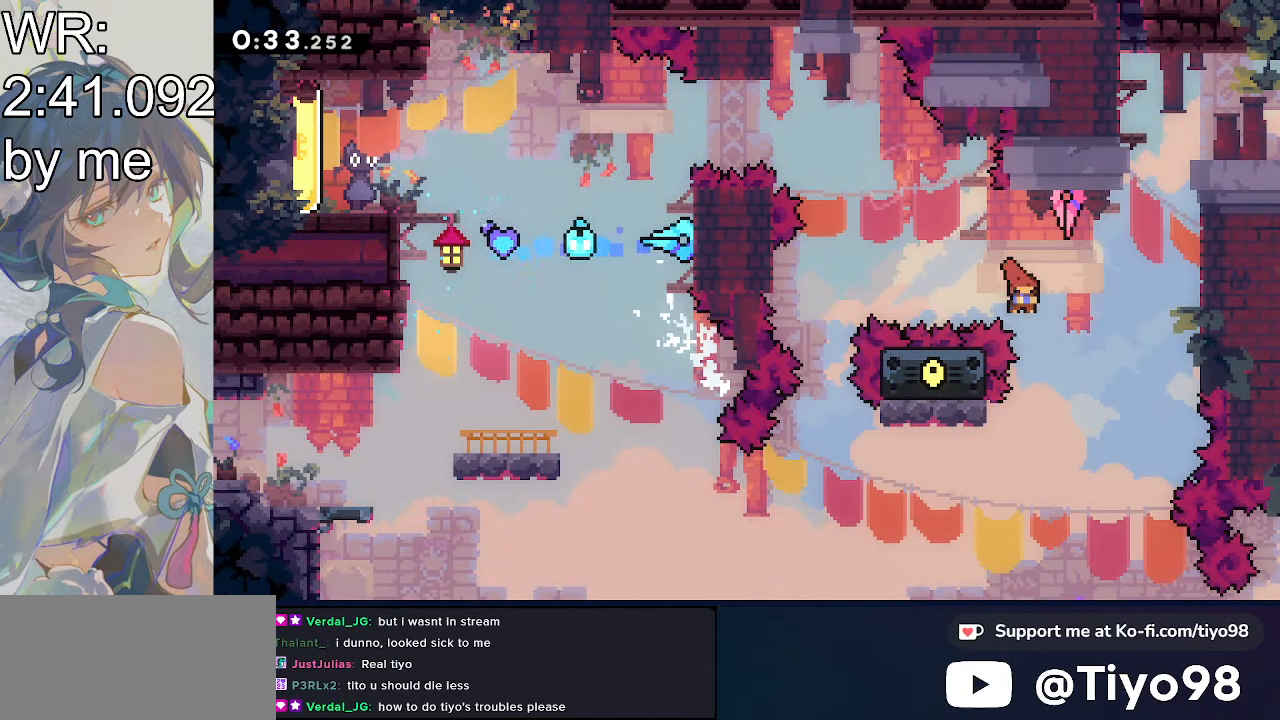
{"buttons": ["CROSS", "CIRCLE", "L2", "DPAD_RIGHT"], "events": [[84, "R2", "down"], [267, "R2", "up"], [367, "L2", "down"], [467, "CIRCLE", "down"]]}
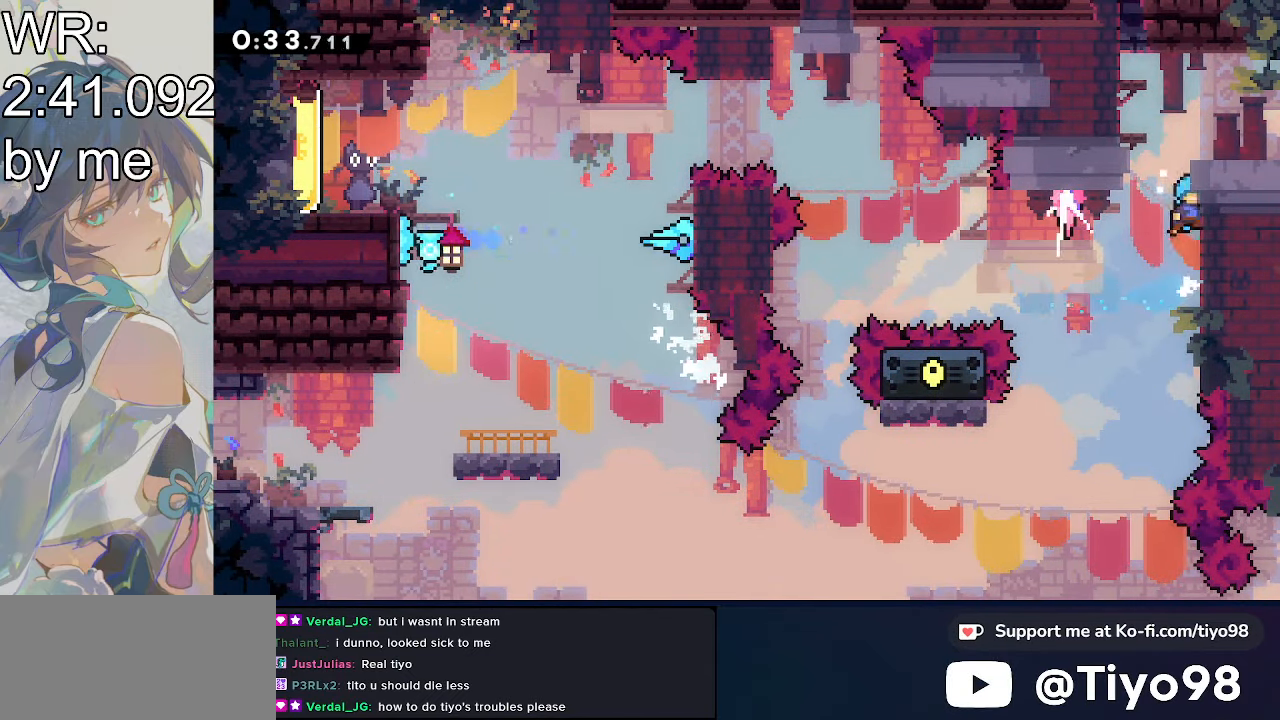
{"buttons": ["DPAD_RIGHT"], "events": [[66, "CIRCLE", "up"], [150, "CIRCLE", "down"], [316, "CIRCLE", "up"], [316, "CROSS", "up"], [450, "L2", "up"]]}
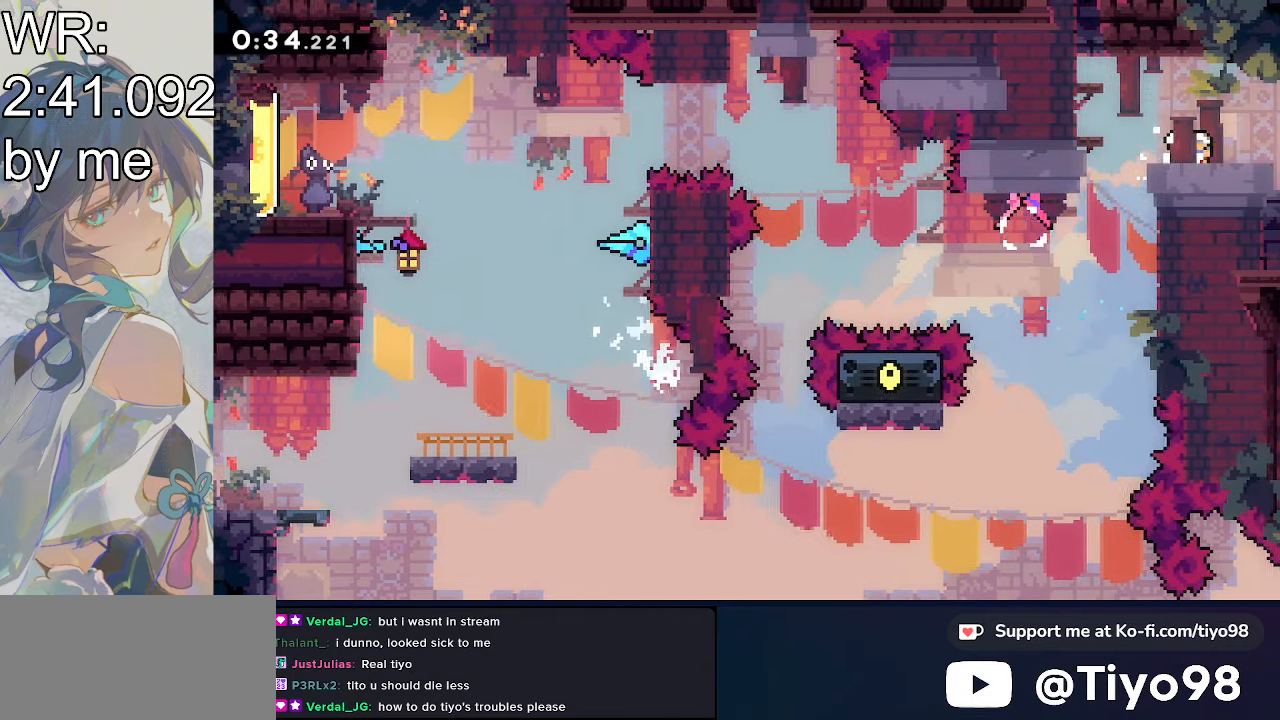
{"buttons": ["DPAD_RIGHT"], "events": [[50, "DPAD_DOWN", "down"], [150, "CROSS", "down"], [150, "SQUARE", "down"], [250, "CROSS", "up"], [250, "SQUARE", "up"], [350, "DPAD_DOWN", "up"]]}
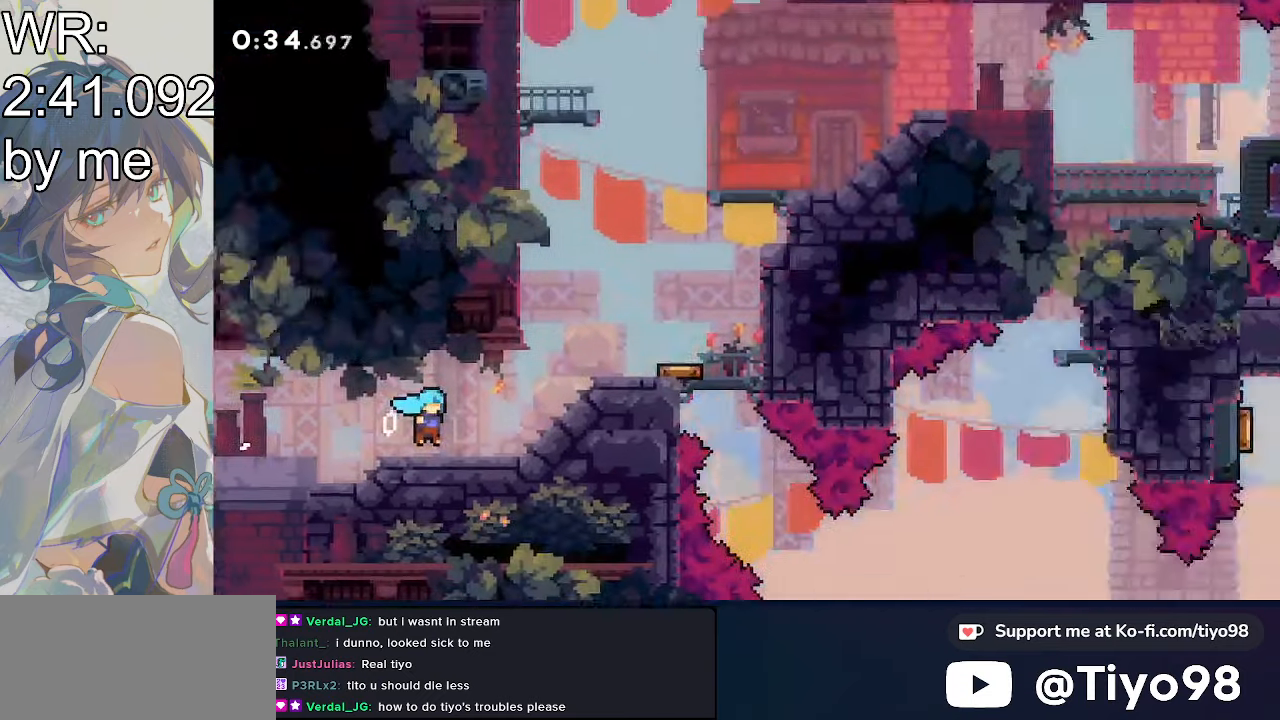
{"buttons": ["DPAD_DOWN", "DPAD_RIGHT"], "events": [[400, "DPAD_DOWN", "down"]]}
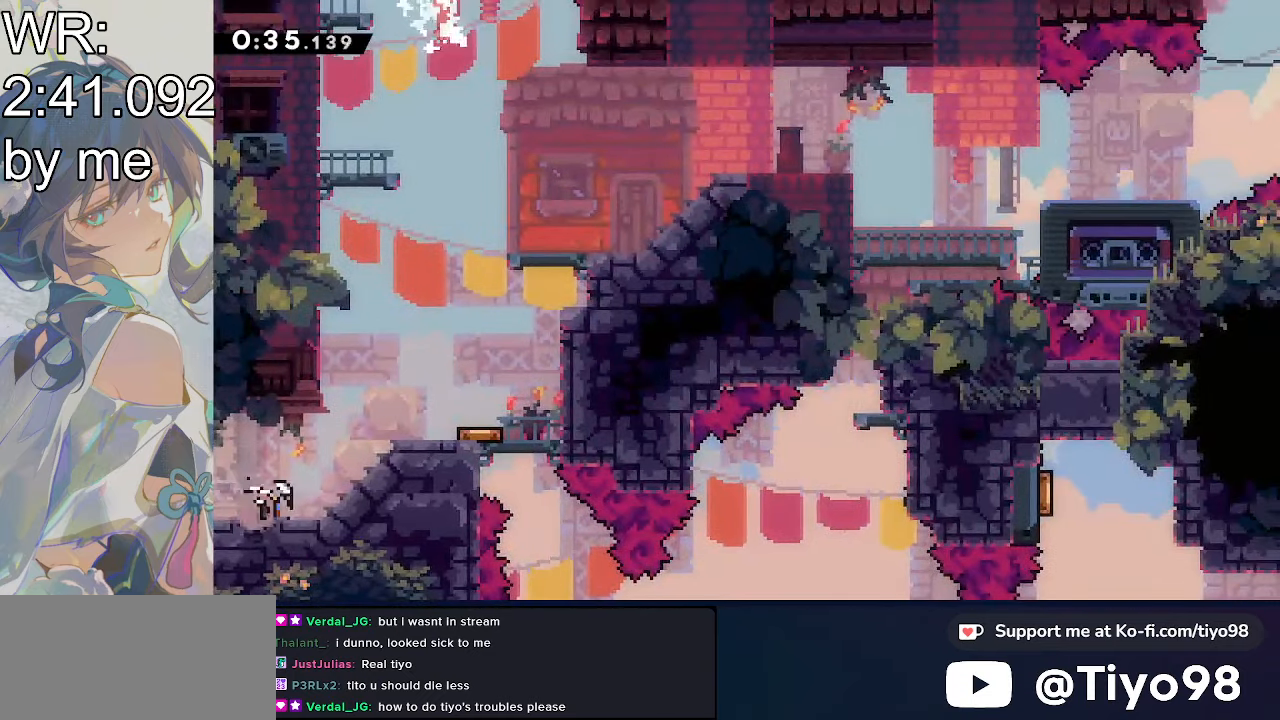
{"buttons": ["DPAD_RIGHT"], "events": [[16, "SQUARE", "down"], [183, "SQUARE", "up"], [266, "DPAD_DOWN", "up"]]}
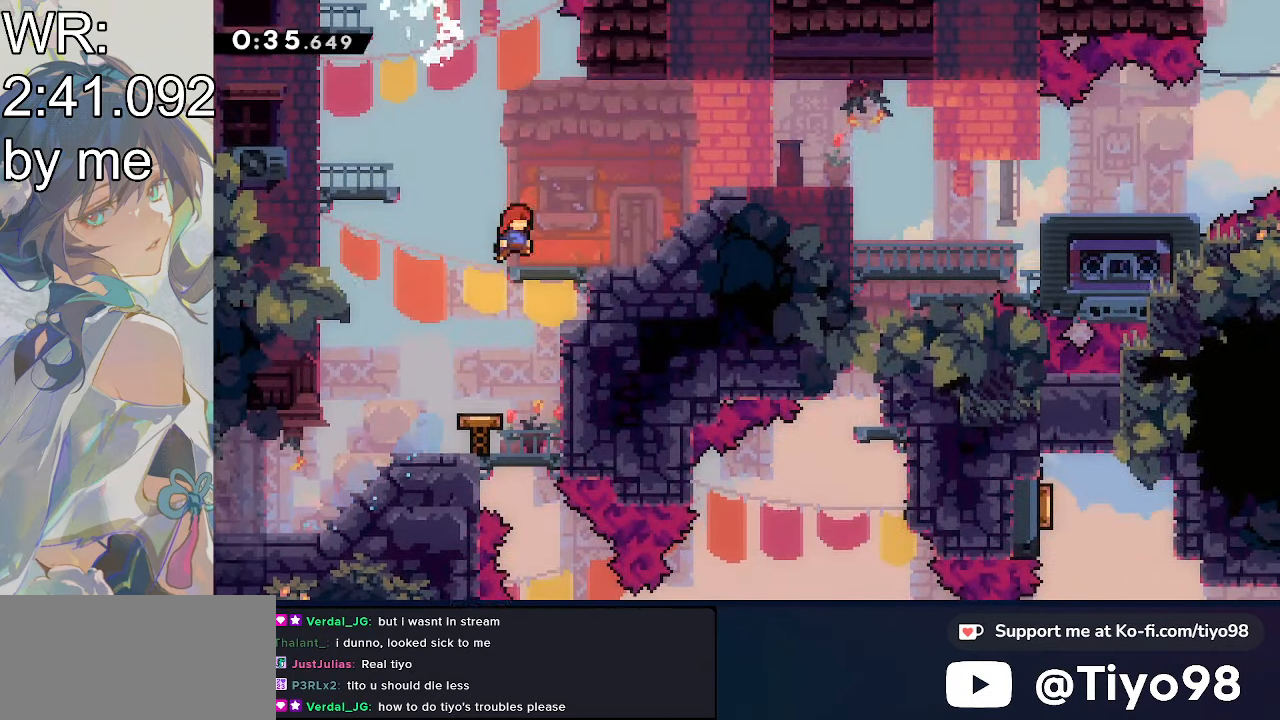
{"buttons": ["SQUARE", "DPAD_DOWN", "DPAD_RIGHT"], "events": [[50, "DPAD_DOWN", "down"], [150, "SQUARE", "down"], [250, "CROSS", "down"], [416, "CROSS", "up"]]}
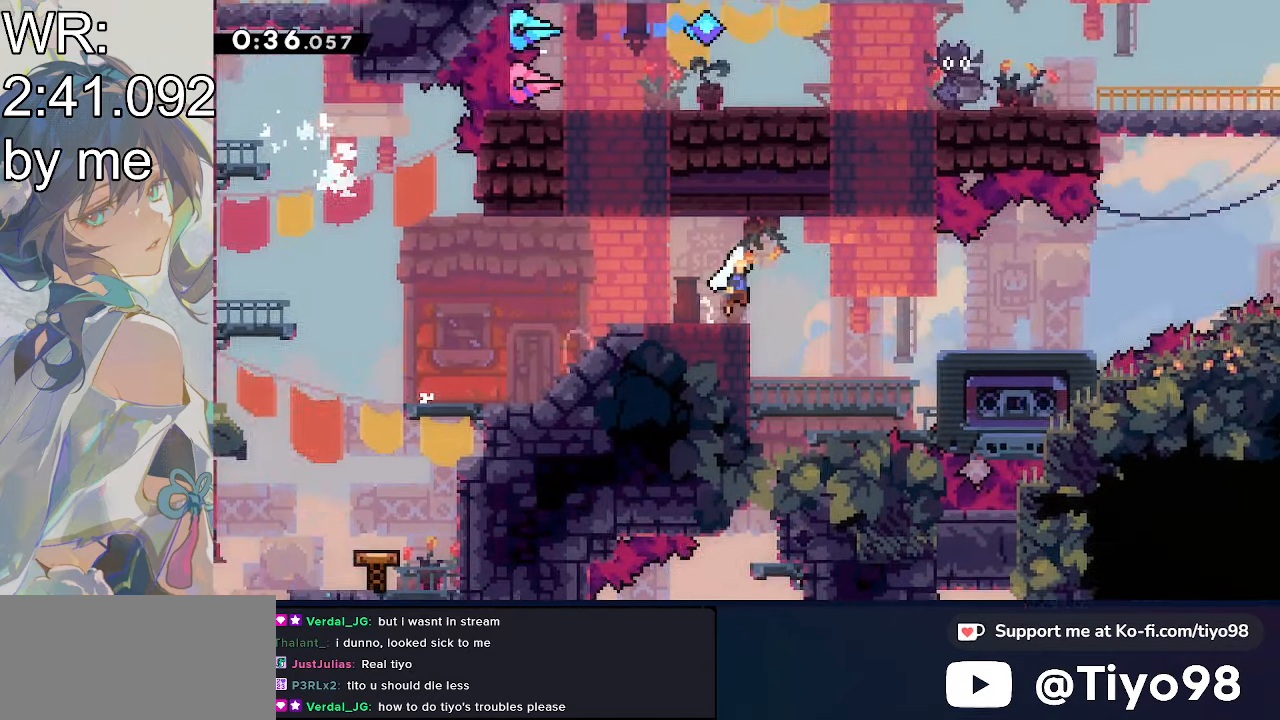
{"buttons": ["CROSS", "DPAD_UP", "DPAD_RIGHT"], "events": [[50, "CROSS", "down"], [150, "SQUARE", "up"], [250, "CROSS", "up"], [250, "DPAD_DOWN", "up"], [350, "DPAD_UP", "down"], [450, "CROSS", "down"]]}
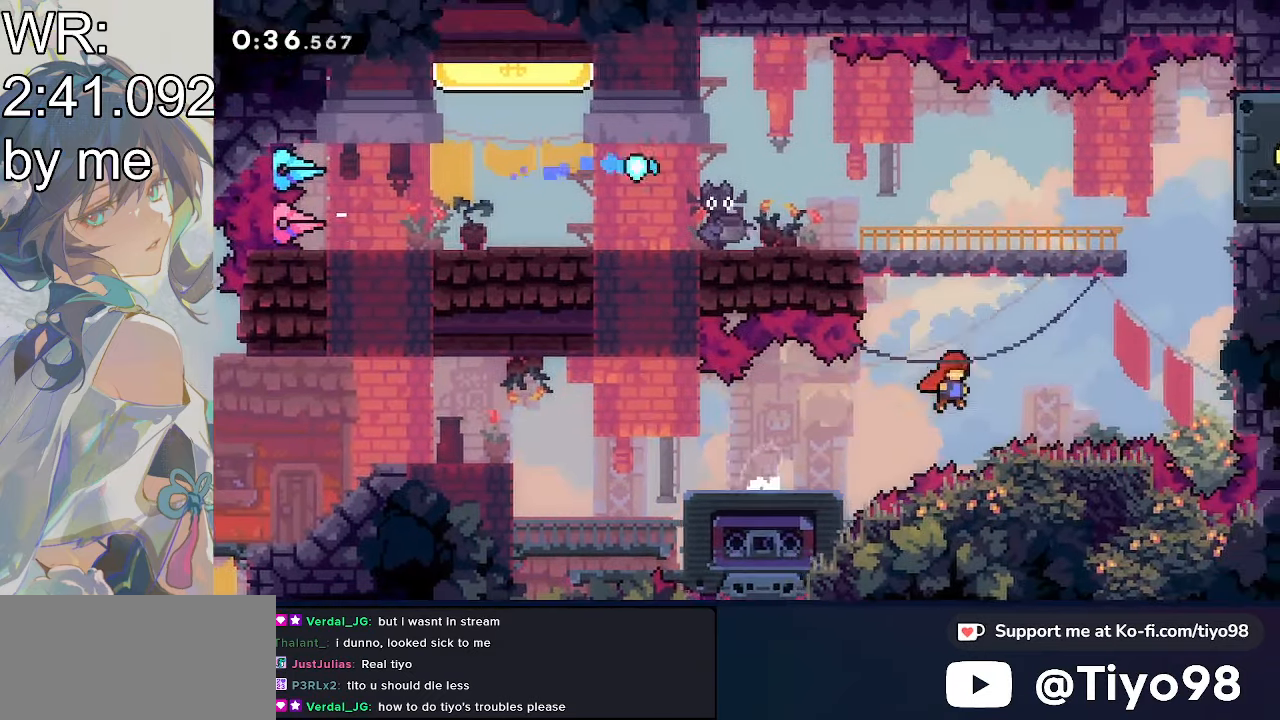
{"buttons": ["CROSS", "DPAD_UP", "DPAD_RIGHT"], "events": [[300, "R2", "down"], [483, "R2", "up"]]}
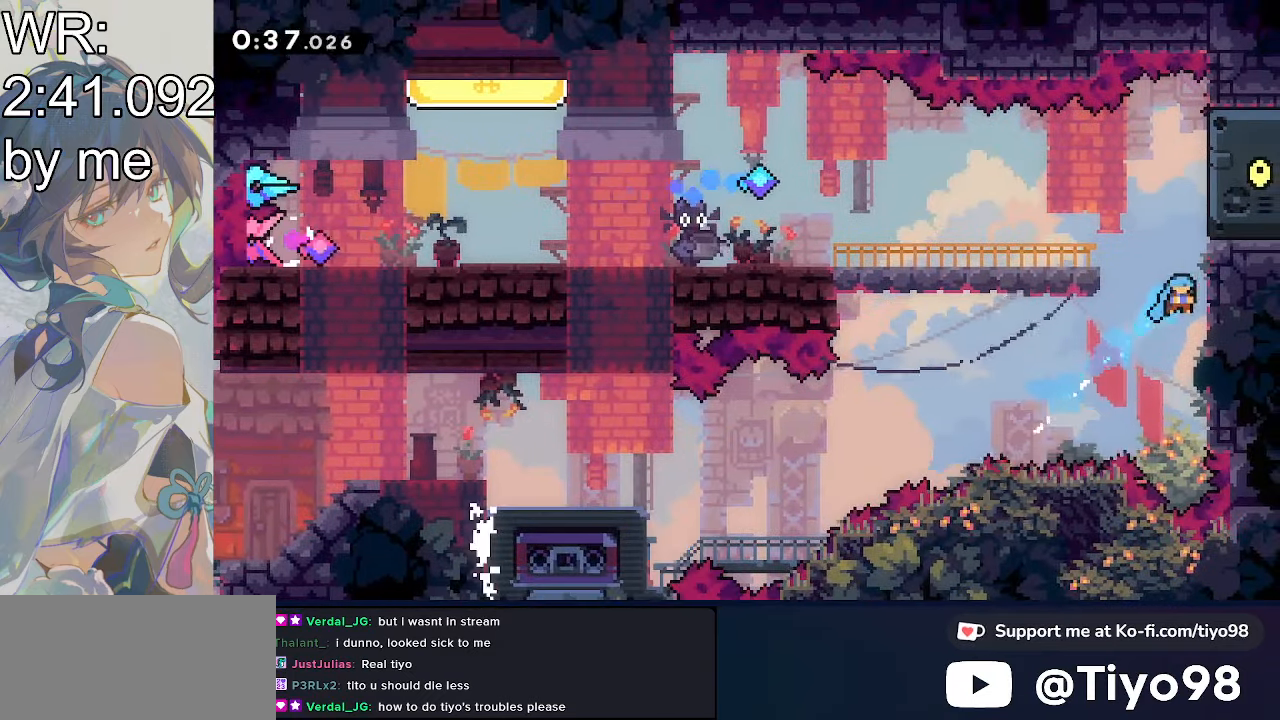
{"buttons": ["DPAD_DOWN", "DPAD_LEFT"], "events": [[133, "CIRCLE", "down"], [233, "DPAD_LEFT", "down"], [233, "DPAD_RIGHT", "up"], [333, "CIRCLE", "up"], [333, "CROSS", "up"], [333, "DPAD_UP", "up"], [450, "DPAD_DOWN", "down"]]}
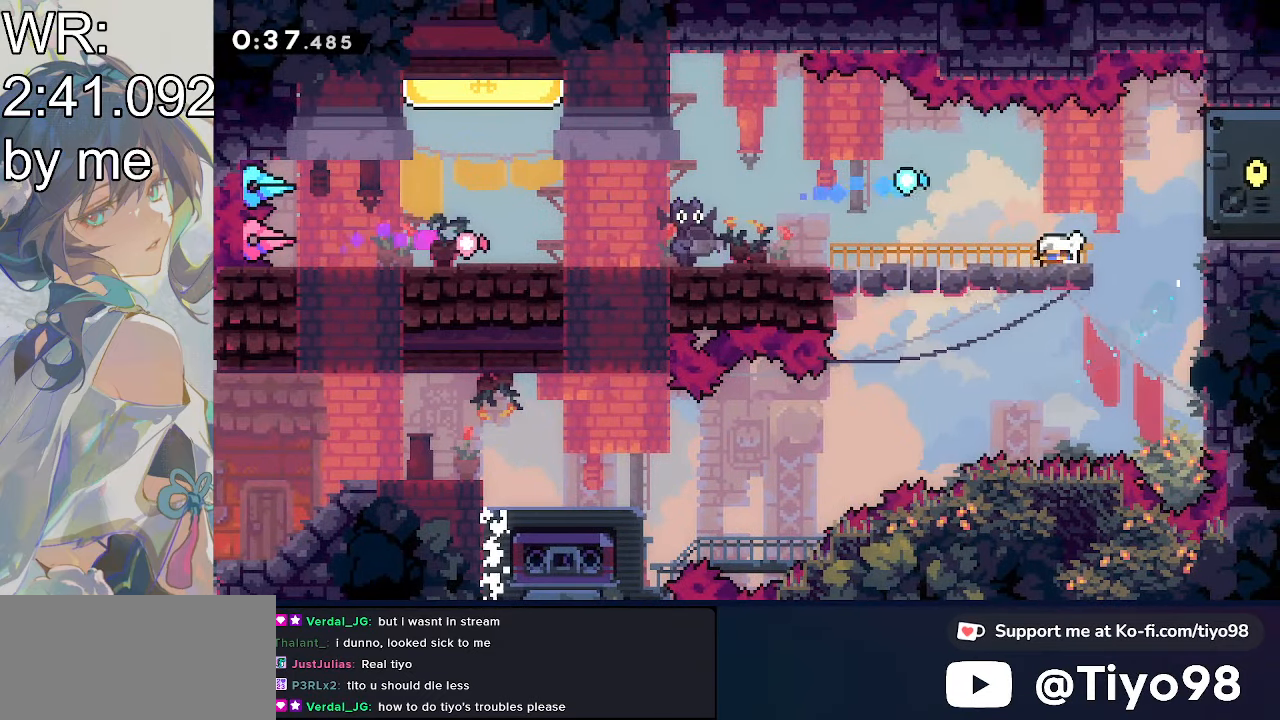
{"buttons": ["CROSS", "DPAD_LEFT"], "events": [[33, "SQUARE", "down"], [133, "SQUARE", "up"], [233, "DPAD_DOWN", "up"], [333, "CROSS", "down"]]}
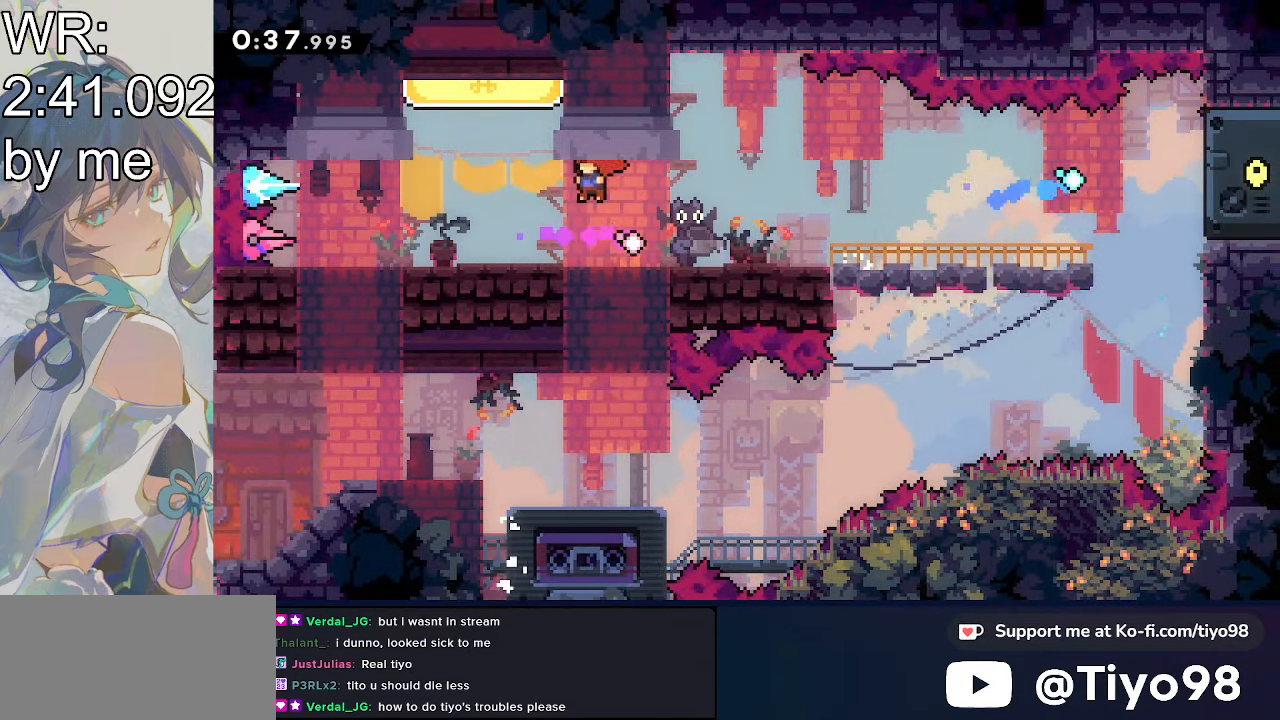
{"buttons": ["CROSS", "R2", "DPAD_UP", "DPAD_LEFT"], "events": [[83, "DPAD_UP", "down"], [500, "R2", "down"]]}
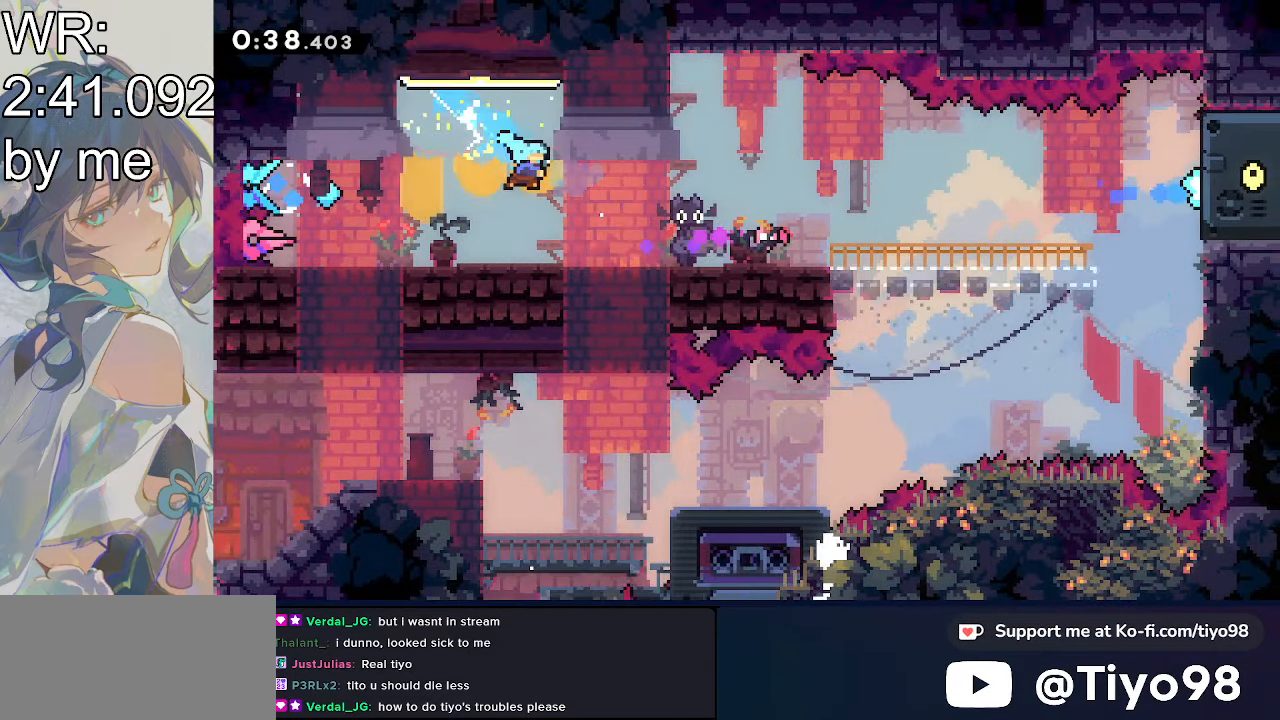
{"buttons": ["SQUARE", "DPAD_DOWN"]}
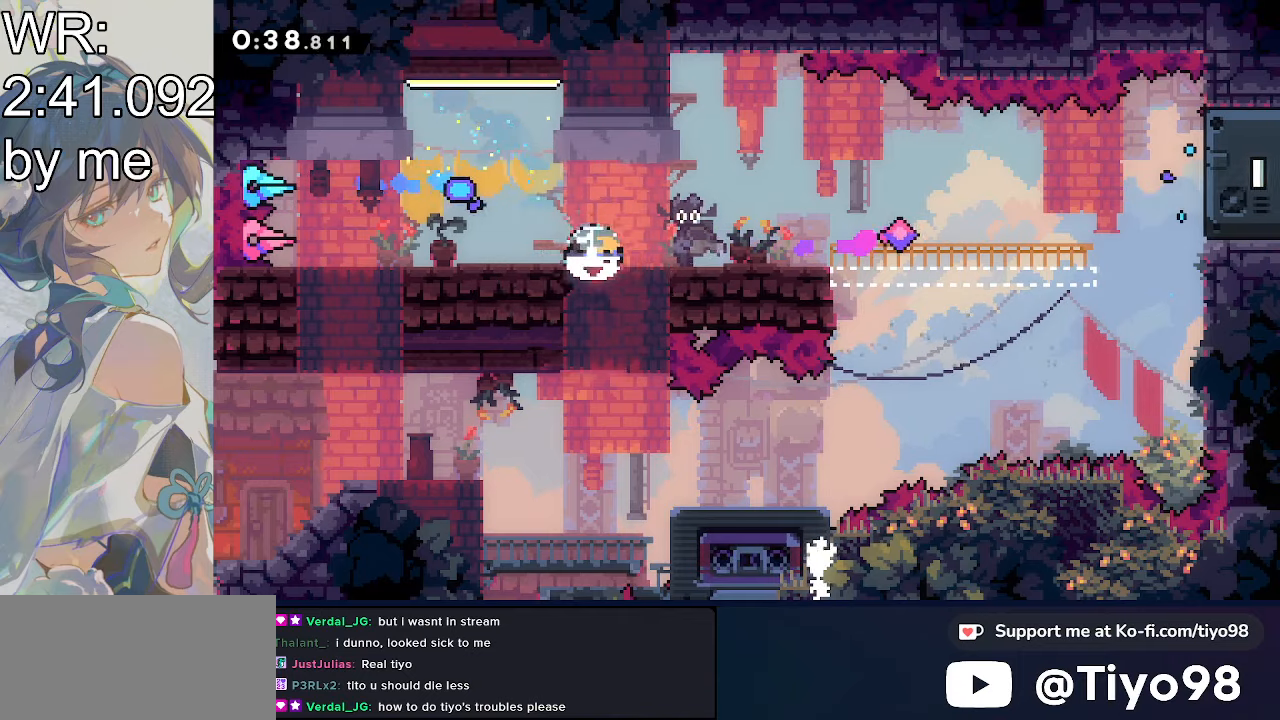
{"buttons": ["CROSS", "DPAD_RIGHT"], "events": [[100, "SQUARE", "up"], [200, "DPAD_RIGHT", "down"], [300, "SQUARE", "down"], [383, "SQUARE", "up"], [483, "CROSS", "down"], [483, "DPAD_DOWN", "up"]]}